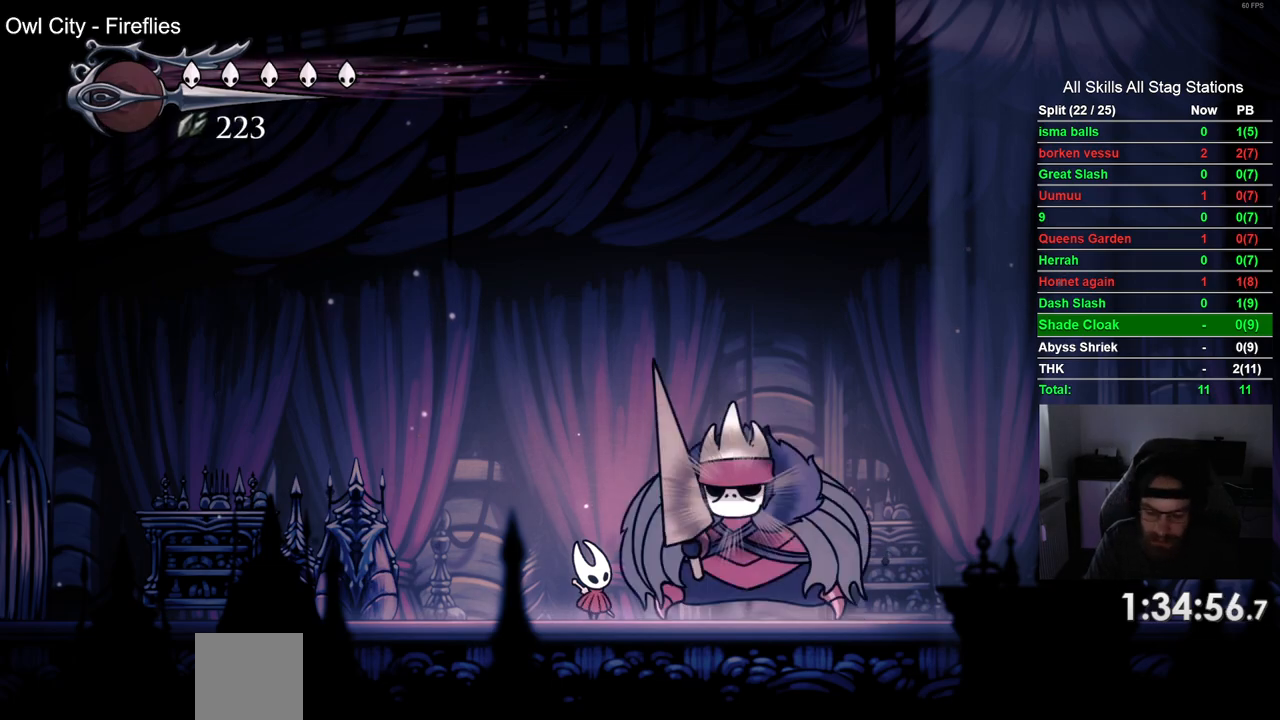
Gameplay with a controller (PlayStation layout); each line is a JSON object with the inputs held at the frame after it (dt_ms = milliseconds from this image to that frame). "events" lists button and stick changes between this image and that frame as [ms after this image, input, new state], when the widget could be followed in between.
{"dt_ms": 500, "buttons": [], "left_stick": "center", "right_stick": "center", "events": [[83, "CROSS", "up"], [167, "CROSS", "down"], [300, "CROSS", "up"], [383, "CROSS", "down"], [500, "CROSS", "up"]]}
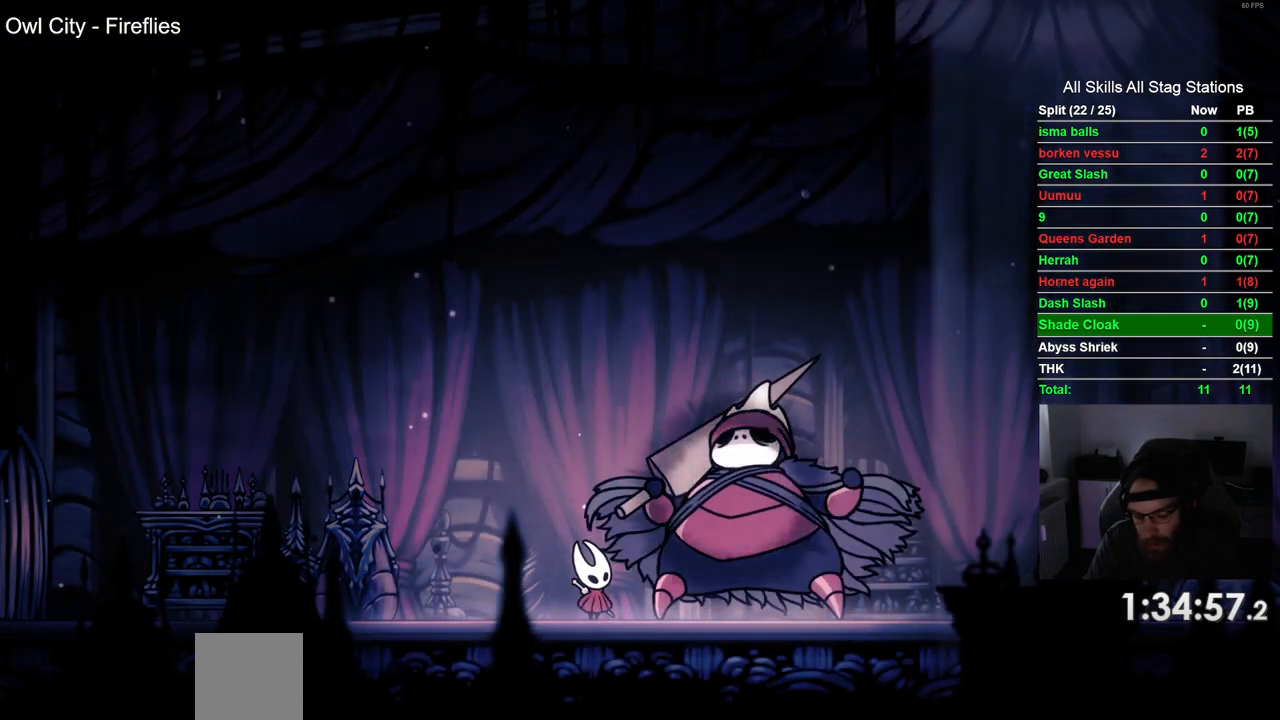
{"dt_ms": 500, "buttons": [], "left_stick": "center", "right_stick": "center", "events": [[117, "CROSS", "down"], [217, "CROSS", "up"], [317, "CROSS", "down"], [417, "CROSS", "up"]]}
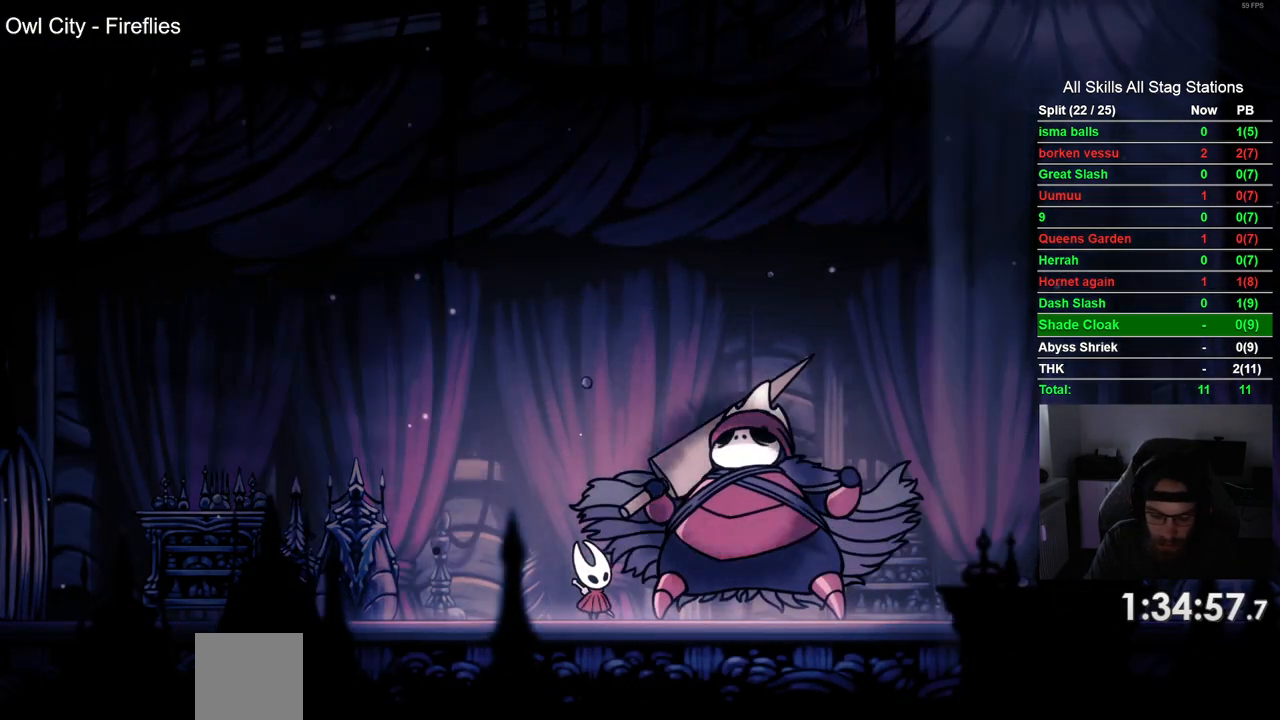
{"dt_ms": 500, "buttons": ["CROSS"], "left_stick": "center", "right_stick": "center", "events": [[33, "CROSS", "down"], [150, "CROSS", "up"], [250, "CROSS", "down"], [367, "CROSS", "up"], [467, "CROSS", "down"]]}
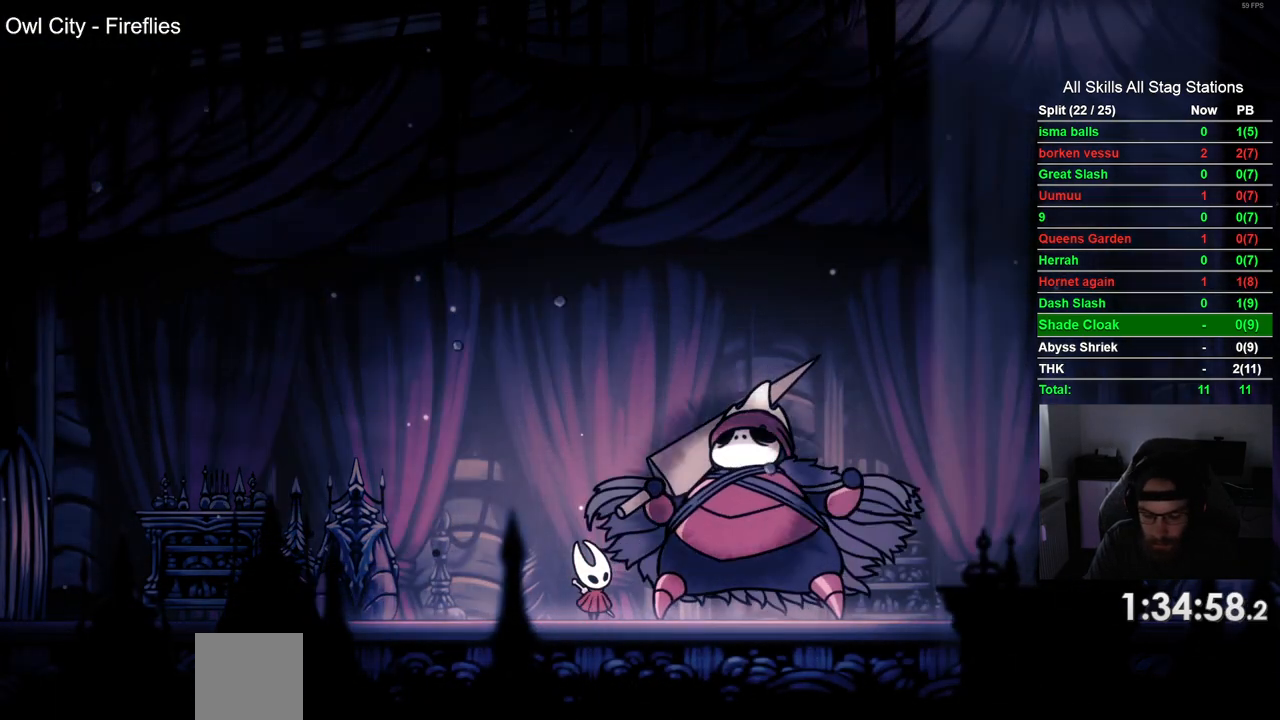
{"dt_ms": 500, "buttons": ["CROSS"], "left_stick": "center", "right_stick": "center", "events": [[100, "CROSS", "up"], [183, "CROSS", "down"], [317, "CROSS", "up"], [400, "CROSS", "down"]]}
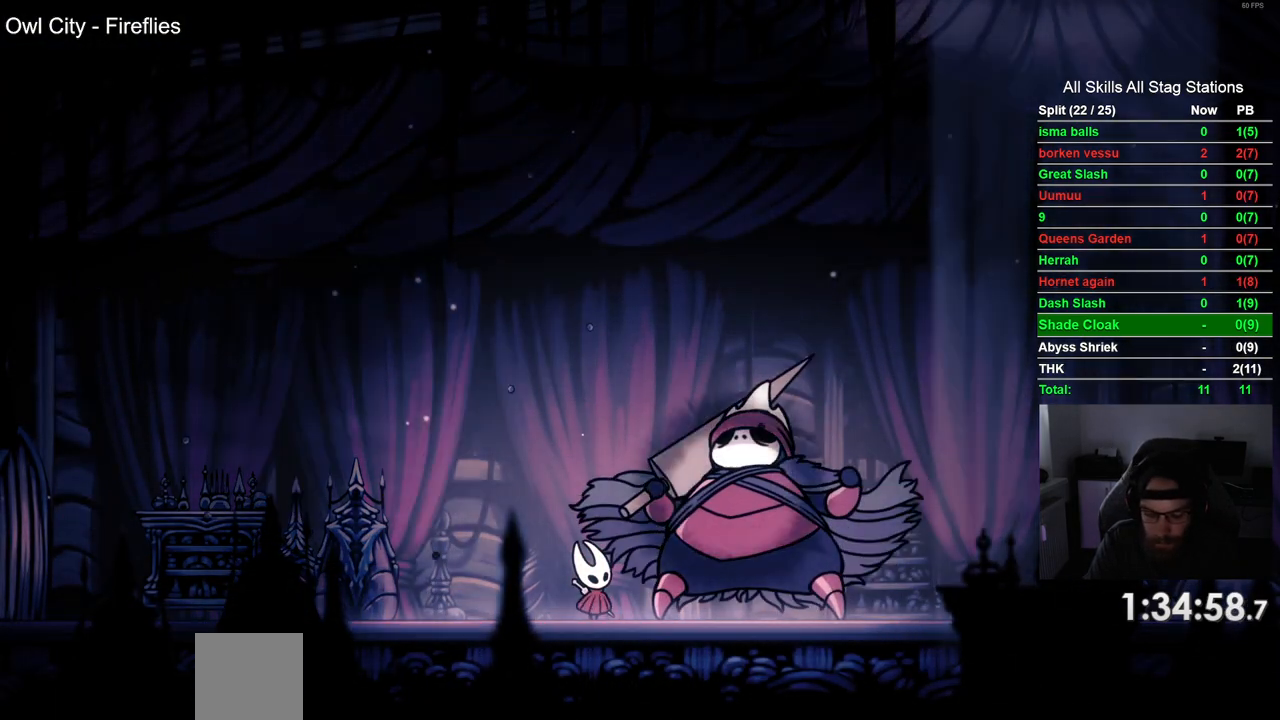
{"dt_ms": 500, "buttons": [], "left_stick": "center", "right_stick": "center", "events": [[17, "CROSS", "up"], [117, "CROSS", "down"], [233, "CROSS", "up"], [333, "CROSS", "down"], [450, "CROSS", "up"]]}
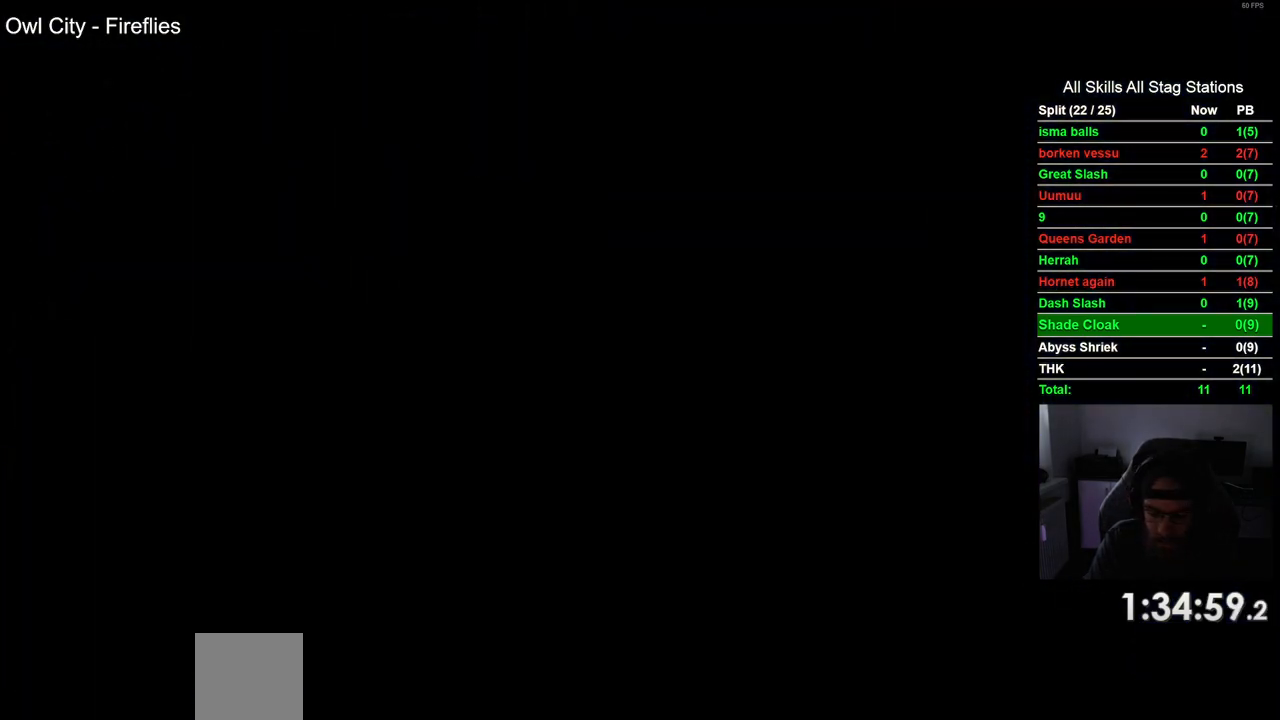
{"dt_ms": 500, "buttons": ["CROSS"], "left_stick": "center", "right_stick": "center", "events": [[50, "CROSS", "down"], [150, "CROSS", "up"], [267, "CROSS", "down"], [367, "CROSS", "up"], [467, "CROSS", "down"]]}
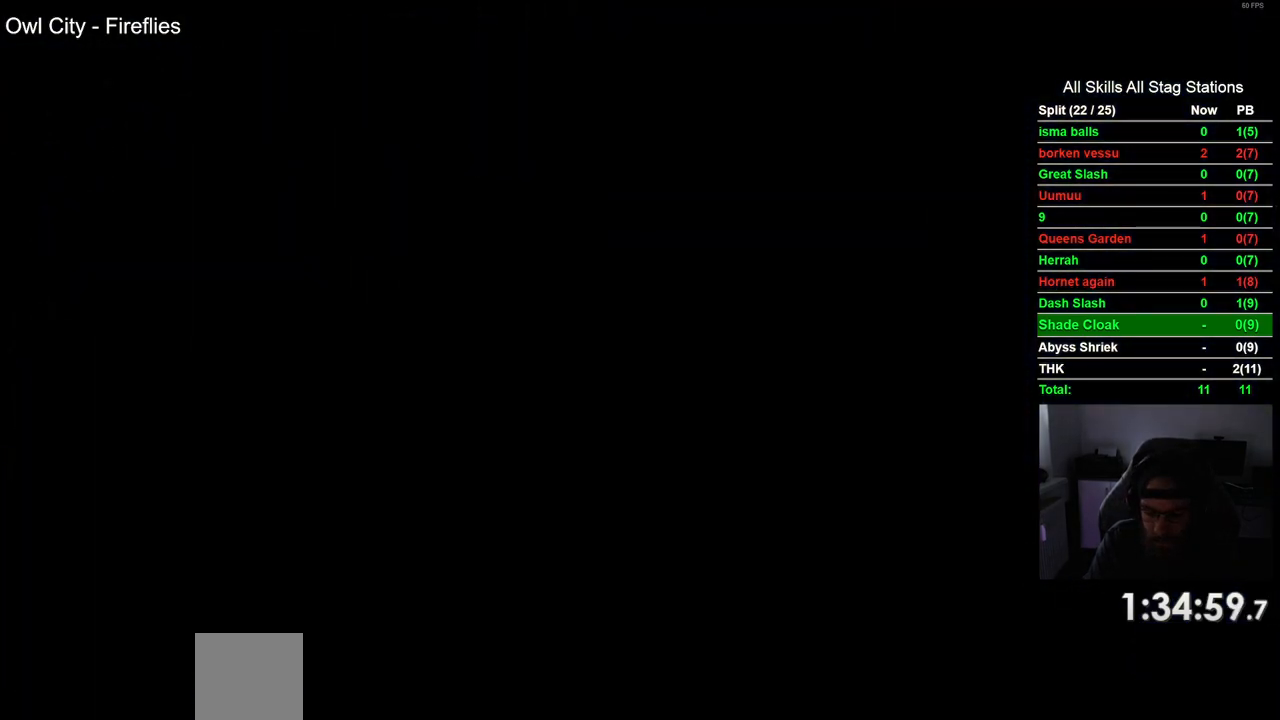
{"dt_ms": 500, "buttons": [], "left_stick": "center", "right_stick": "center", "events": [[50, "CROSS", "up"], [167, "CROSS", "down"], [267, "CROSS", "up"], [367, "CROSS", "down"], [483, "CROSS", "up"]]}
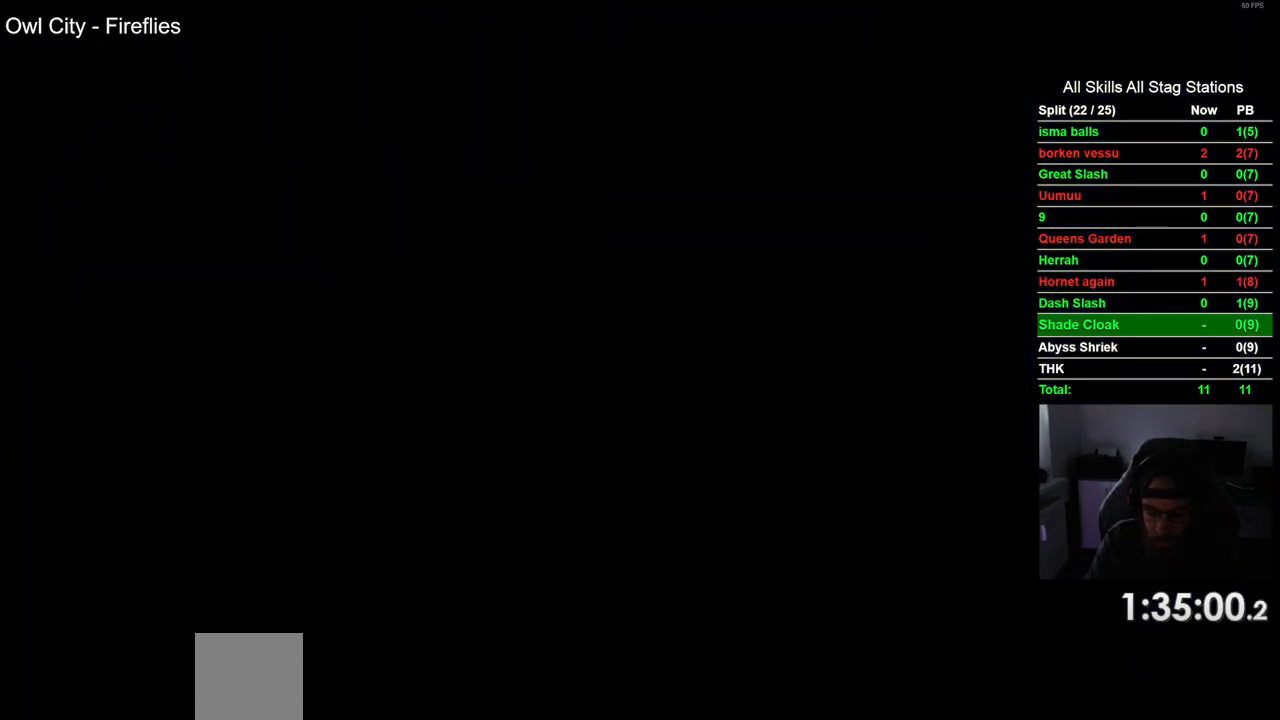
{"dt_ms": 500, "buttons": ["CROSS"], "left_stick": "center", "right_stick": "center", "events": [[67, "CROSS", "down"], [183, "CROSS", "up"], [267, "CROSS", "down"], [383, "CROSS", "up"], [500, "CROSS", "down"]]}
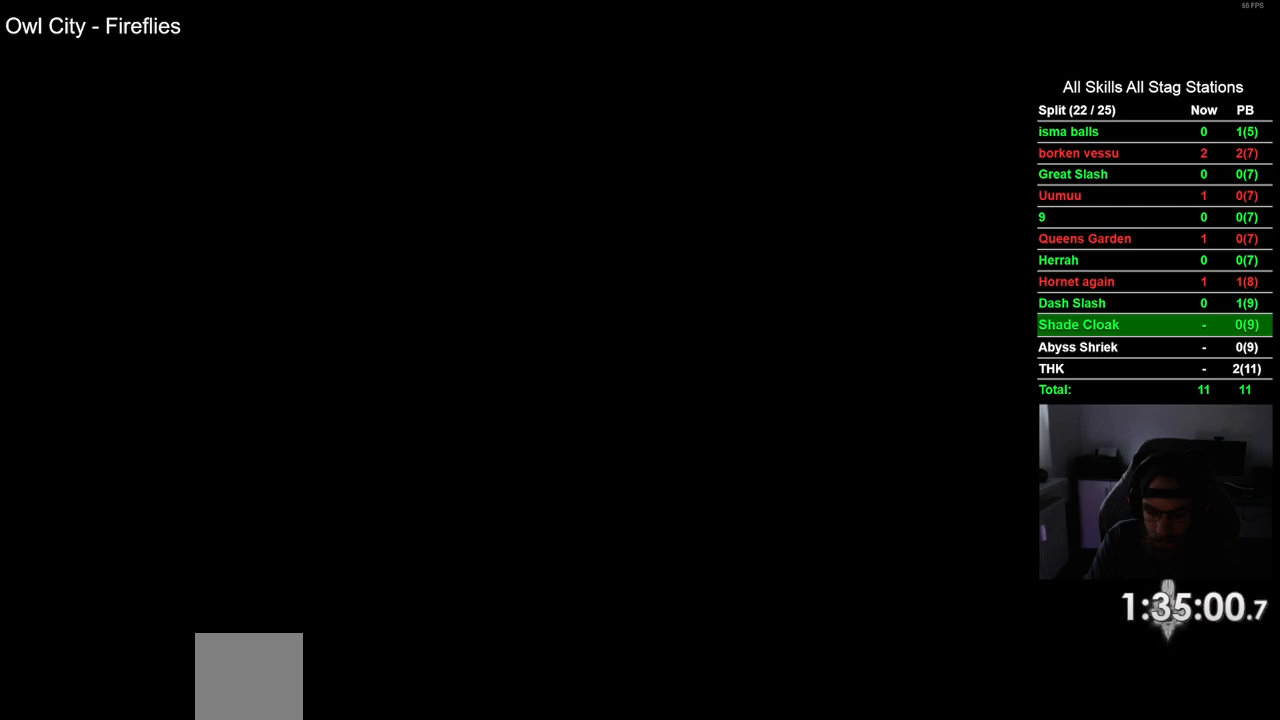
{"dt_ms": 500, "buttons": ["CROSS"], "left_stick": "center", "right_stick": "center", "events": [[100, "CROSS", "up"], [200, "CROSS", "down"], [300, "CROSS", "up"], [400, "CROSS", "down"]]}
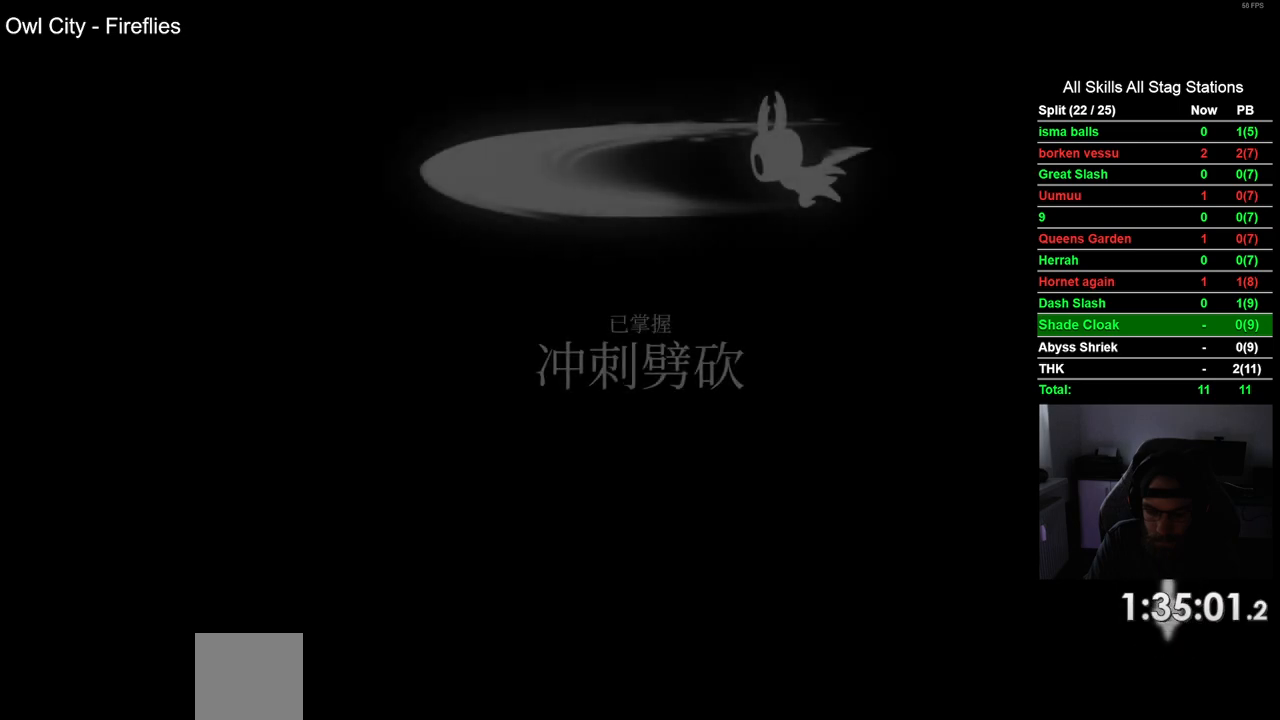
{"dt_ms": 500, "buttons": [], "left_stick": "center", "right_stick": "center", "events": [[17, "CROSS", "up"], [117, "CROSS", "down"], [233, "CROSS", "up"], [333, "CROSS", "down"], [450, "CROSS", "up"]]}
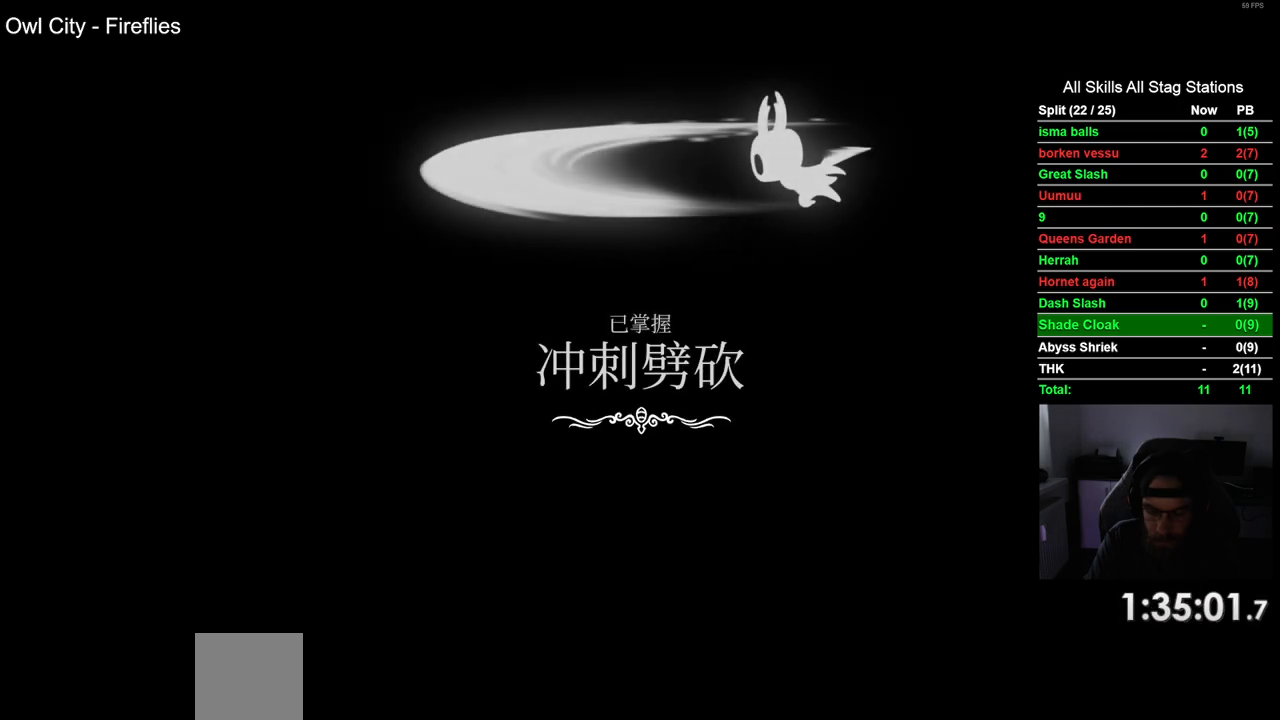
{"dt_ms": 500, "buttons": ["CROSS"], "left_stick": "center", "right_stick": "center", "events": [[17, "CROSS", "down"], [133, "CROSS", "up"], [233, "CROSS", "down"], [350, "CROSS", "up"], [450, "CROSS", "down"]]}
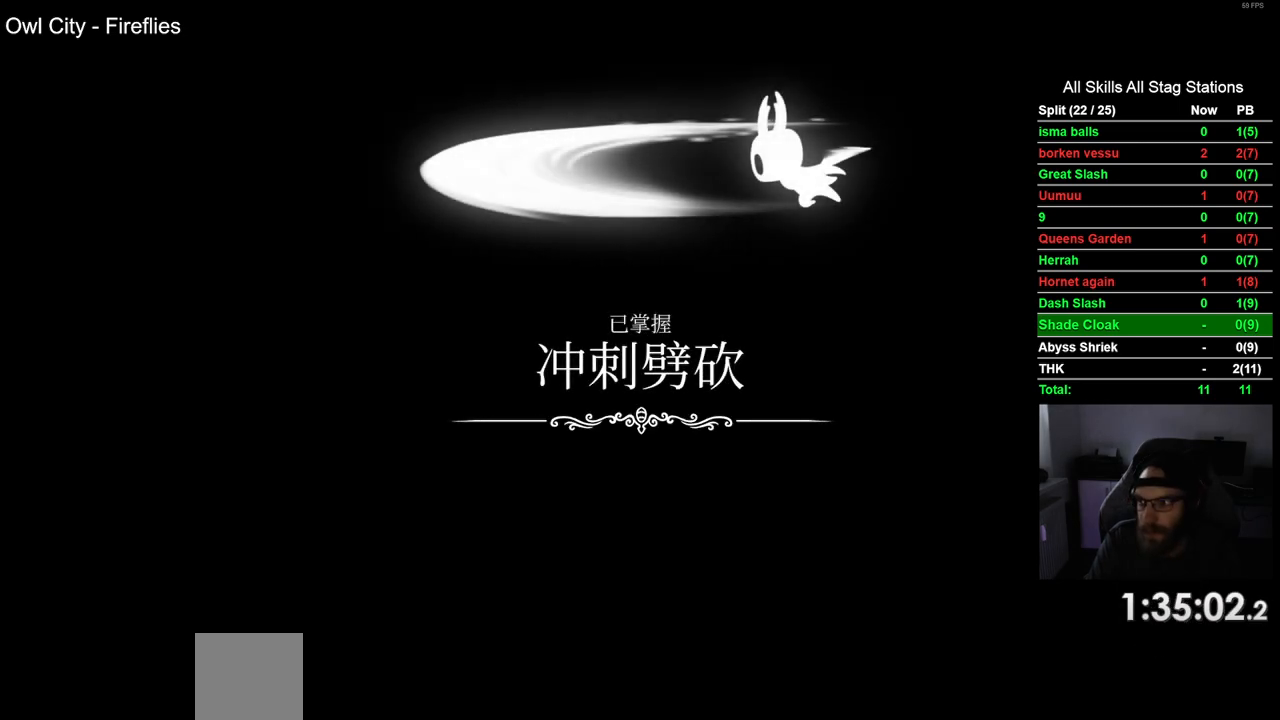
{"dt_ms": 500, "buttons": [], "left_stick": "center", "right_stick": "center", "events": [[50, "CROSS", "up"], [167, "CROSS", "down"], [283, "CROSS", "up"], [367, "CROSS", "down"], [483, "CROSS", "up"]]}
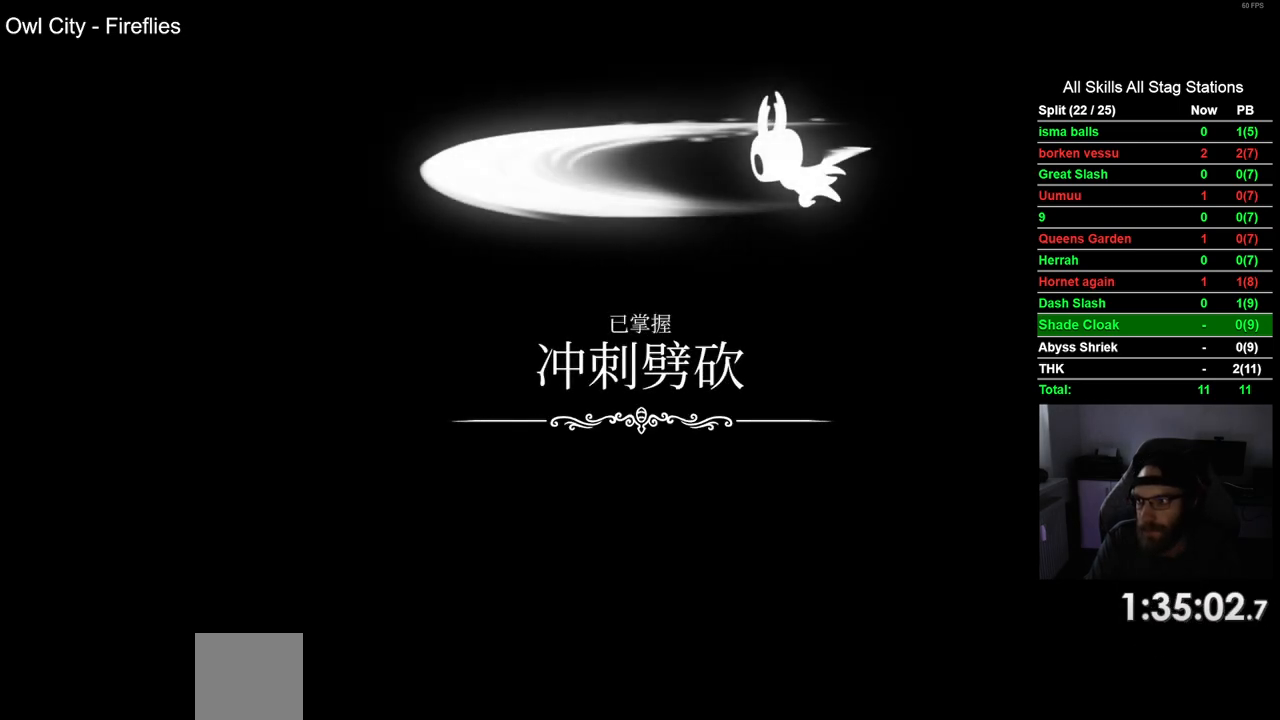
{"dt_ms": 500, "buttons": ["CROSS"], "left_stick": "center", "right_stick": "center", "events": [[67, "CROSS", "down"], [167, "CROSS", "up"], [267, "CROSS", "down"], [383, "CROSS", "up"], [467, "CROSS", "down"]]}
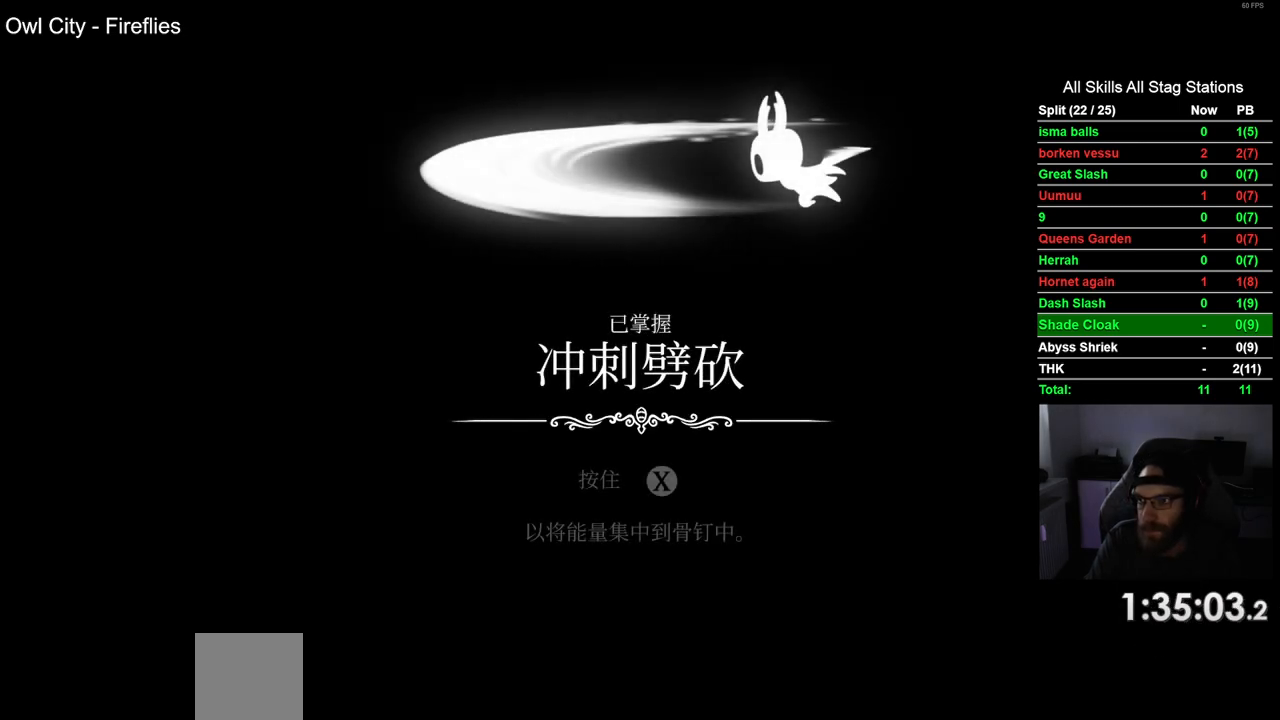
{"dt_ms": 500, "buttons": [], "left_stick": "center", "right_stick": "center", "events": [[83, "CROSS", "up"], [167, "CROSS", "down"], [267, "CROSS", "up"], [367, "CROSS", "down"], [467, "CROSS", "up"]]}
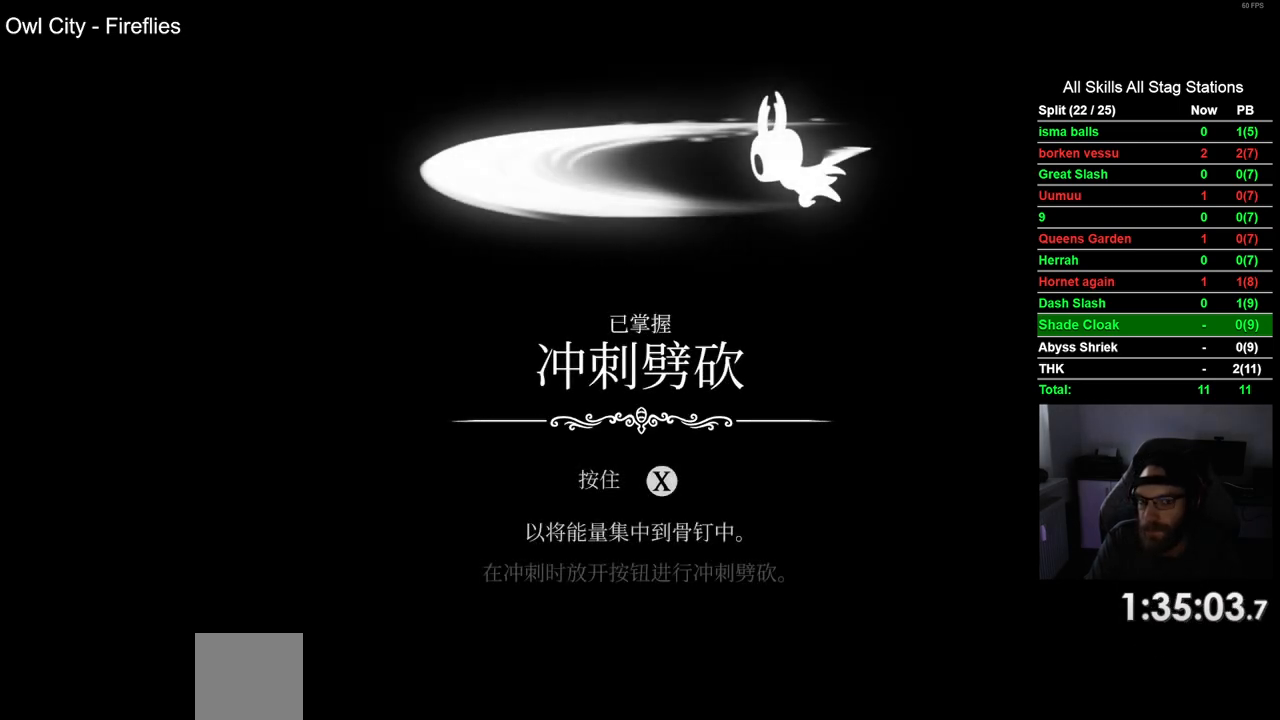
{"dt_ms": 500, "buttons": ["CROSS"], "left_stick": "center", "right_stick": "center", "events": [[50, "CROSS", "down"], [150, "CROSS", "up"], [250, "CROSS", "down"], [350, "CROSS", "up"], [433, "CROSS", "down"]]}
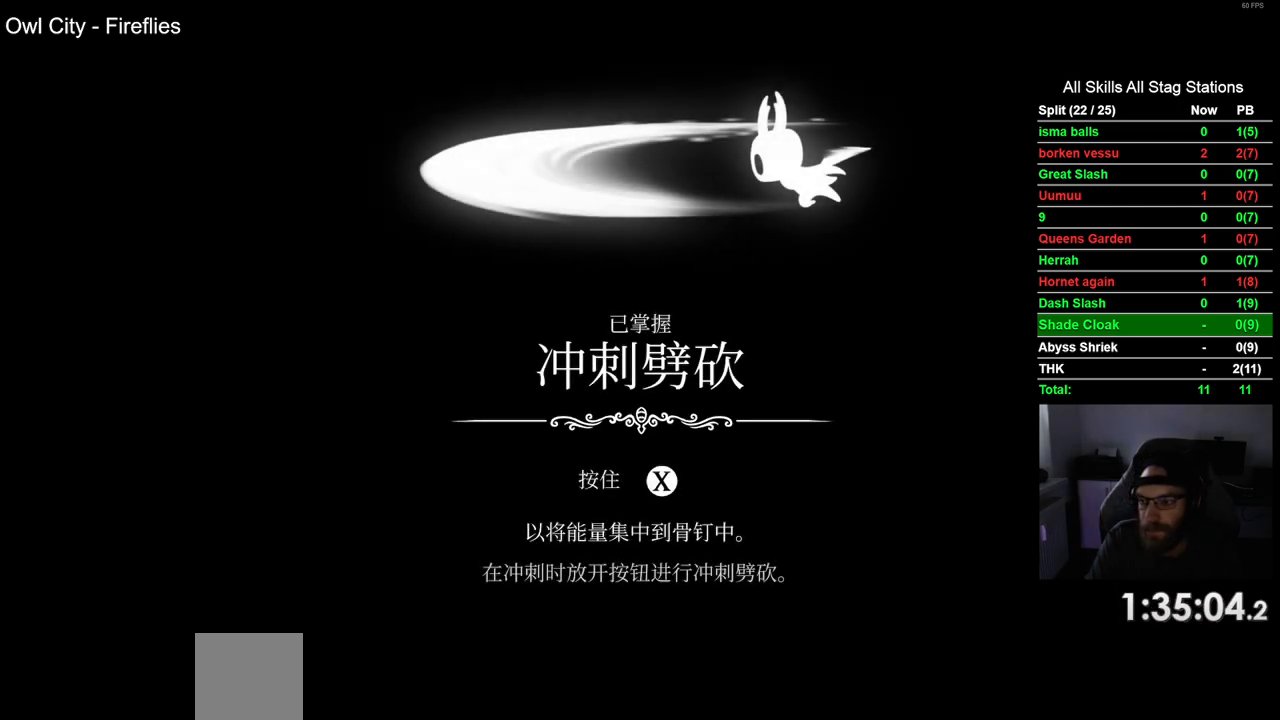
{"dt_ms": 500, "buttons": [], "left_stick": "center", "right_stick": "center", "events": [[50, "CROSS", "up"], [150, "CROSS", "down"], [250, "CROSS", "up"], [333, "CROSS", "down"], [450, "CROSS", "up"]]}
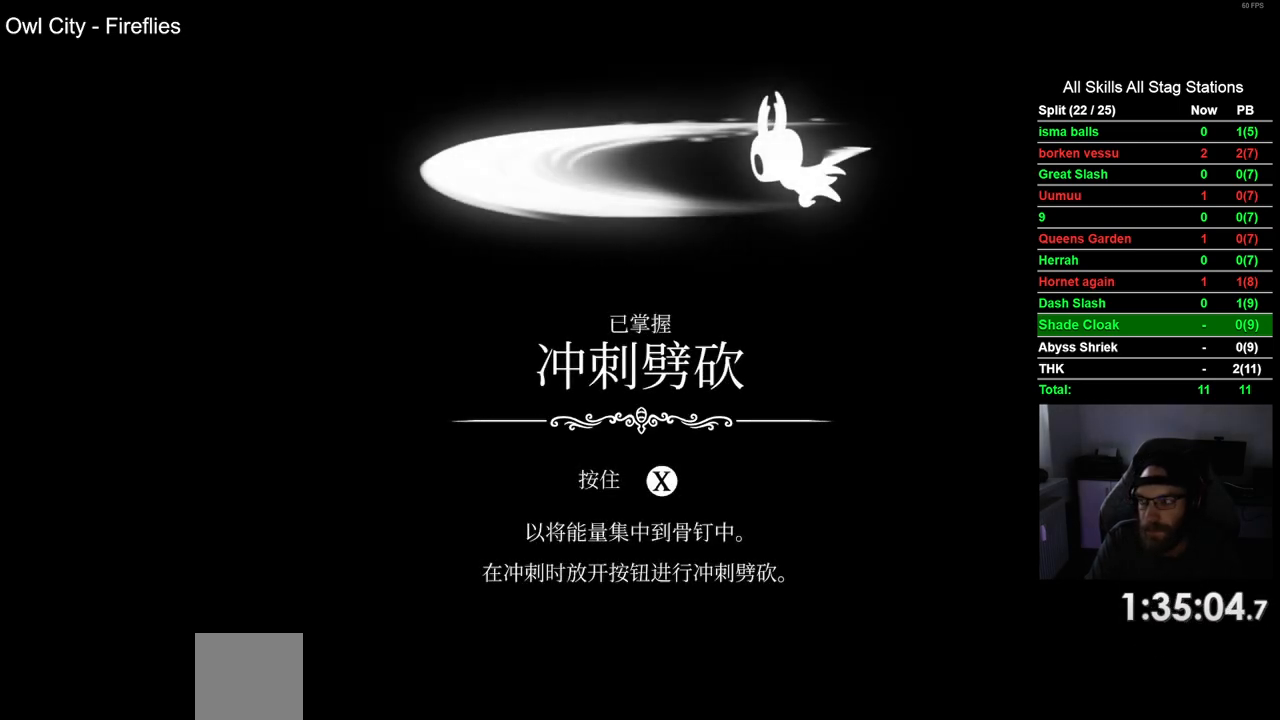
{"dt_ms": 500, "buttons": ["CROSS"], "left_stick": "center", "right_stick": "center", "events": [[33, "CROSS", "down"], [133, "CROSS", "up"], [217, "CROSS", "down"], [333, "CROSS", "up"], [417, "CROSS", "down"]]}
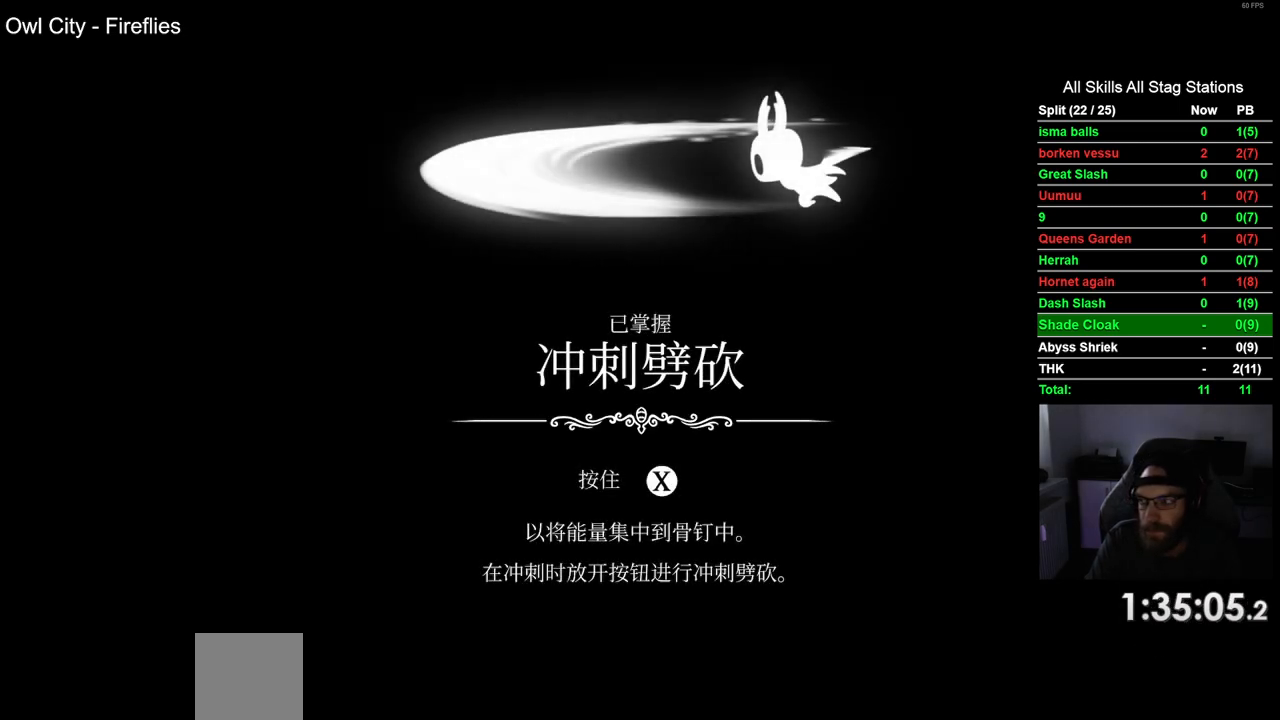
{"dt_ms": 500, "buttons": ["CROSS"], "left_stick": "center", "right_stick": "center", "events": [[17, "CROSS", "up"], [117, "CROSS", "down"], [200, "CROSS", "up"], [300, "CROSS", "down"], [417, "CROSS", "up"], [500, "CROSS", "down"]]}
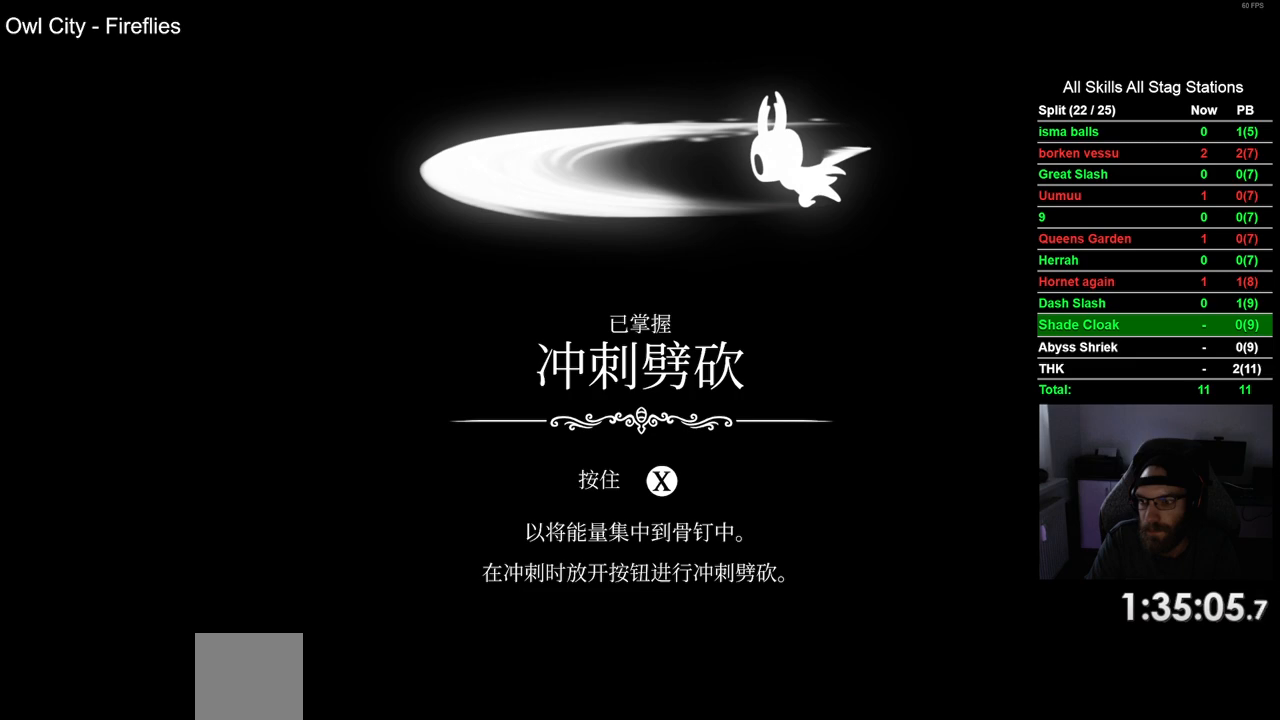
{"dt_ms": 500, "buttons": ["CROSS"], "left_stick": "center", "right_stick": "center", "events": [[100, "CROSS", "up"], [200, "CROSS", "down"], [317, "CROSS", "up"], [400, "CROSS", "down"]]}
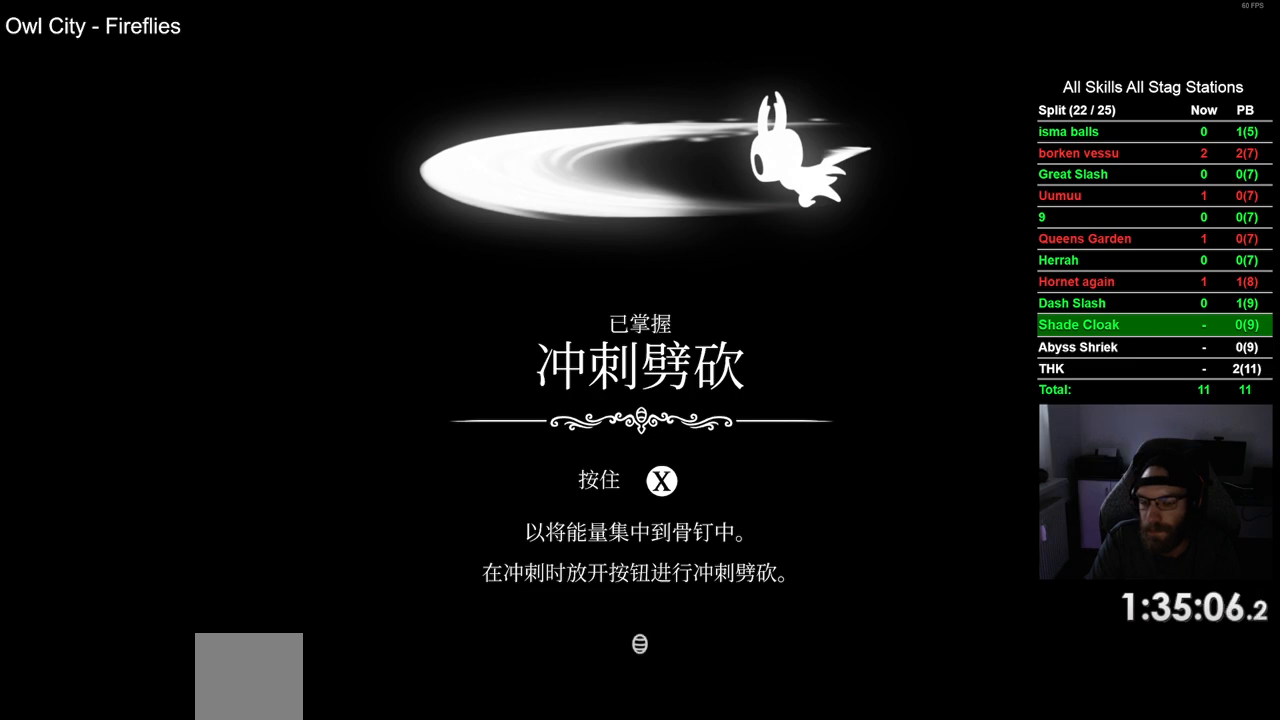
{"dt_ms": 500, "buttons": ["CROSS"], "left_stick": "center", "right_stick": "center", "events": [[17, "CROSS", "up"], [100, "CROSS", "down"], [217, "CROSS", "up"], [300, "CROSS", "down"], [400, "CROSS", "up"], [483, "CROSS", "down"]]}
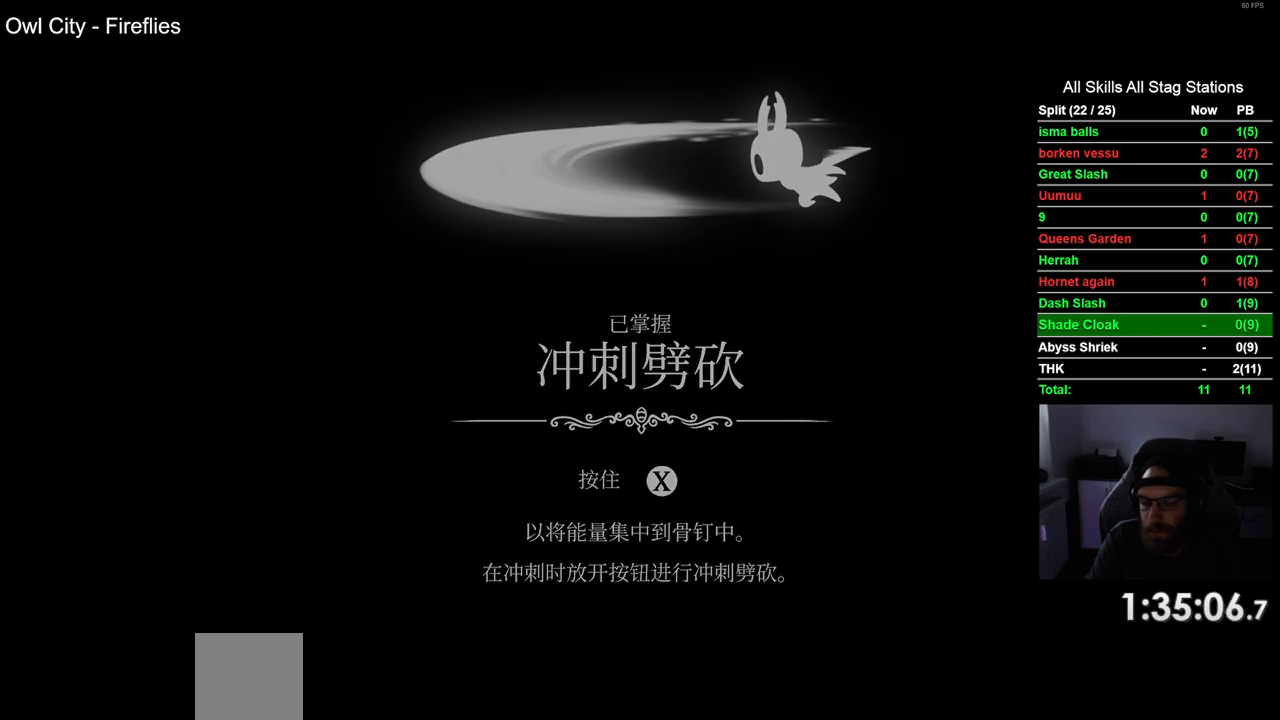
{"dt_ms": 1000, "buttons": [], "left_stick": "center", "right_stick": "center"}
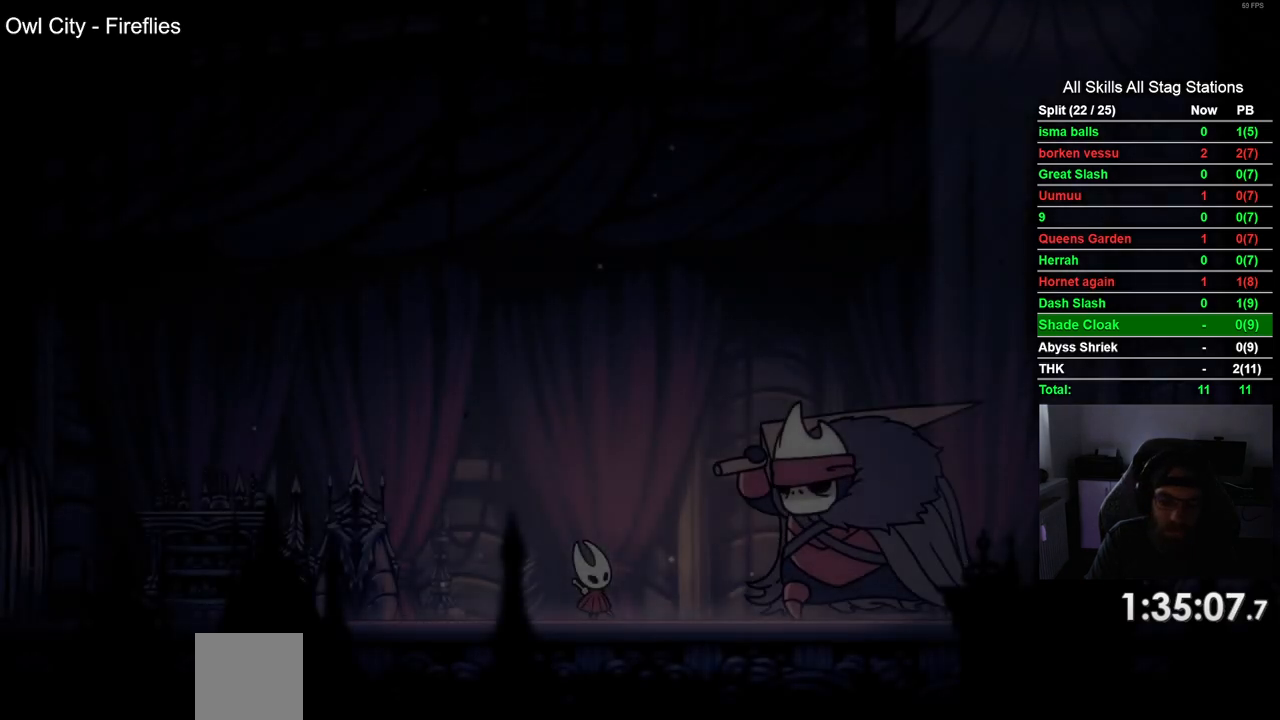
{"dt_ms": 500, "buttons": [], "left_stick": "center", "right_stick": "center", "events": []}
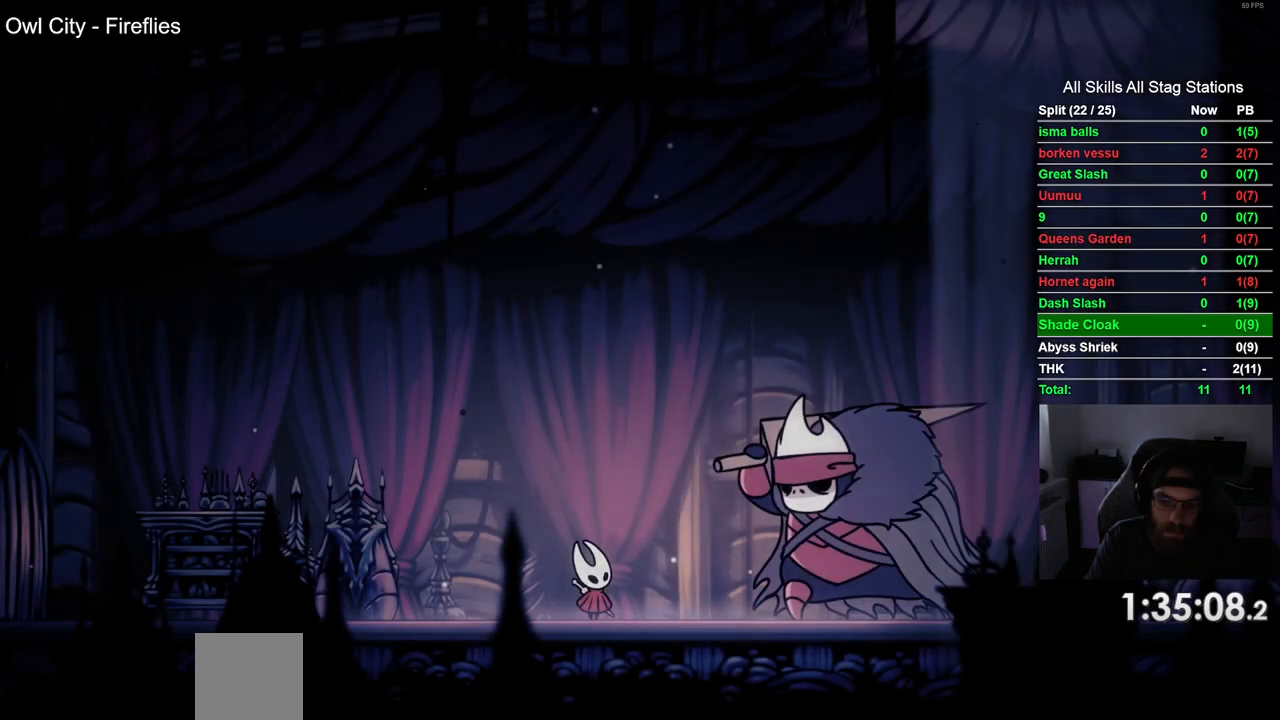
{"dt_ms": 500, "buttons": [], "left_stick": "center", "right_stick": "center", "events": []}
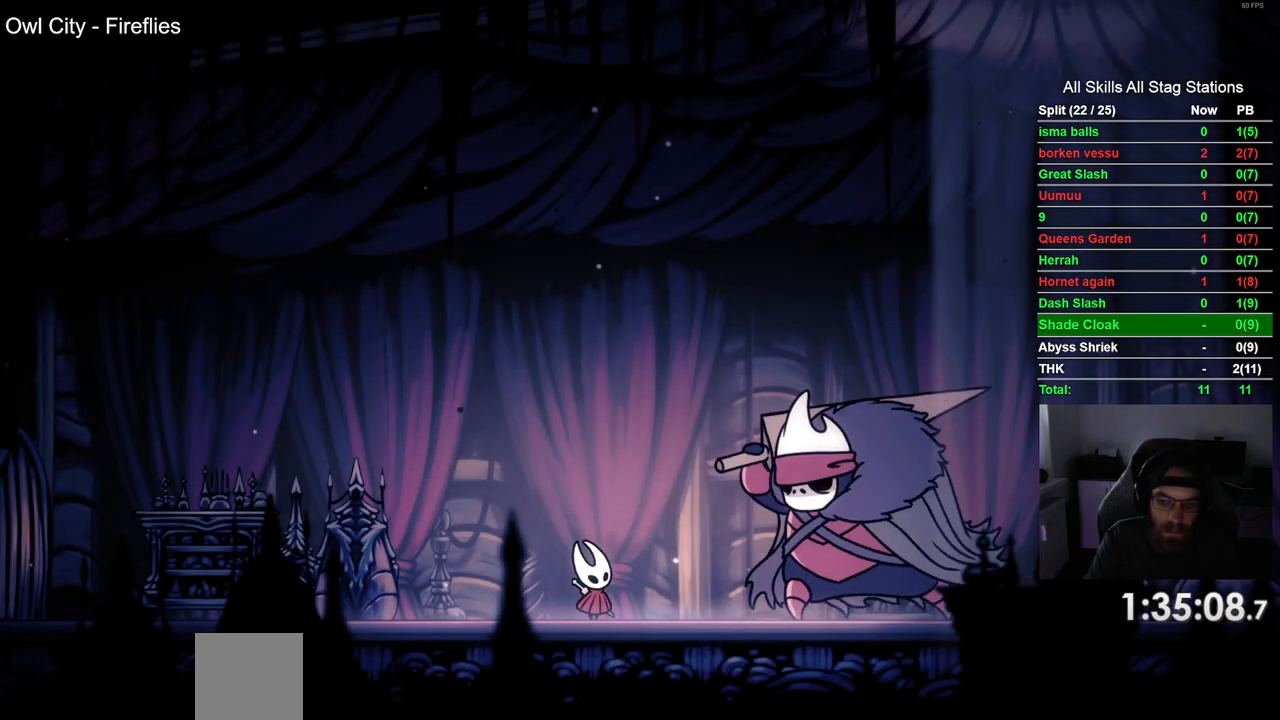
{"dt_ms": 500, "buttons": ["CROSS"], "left_stick": "center", "right_stick": "center", "events": [[50, "CROSS", "down"], [183, "CROSS", "up"], [283, "CROSS", "down"], [367, "CROSS", "up"], [467, "CROSS", "down"]]}
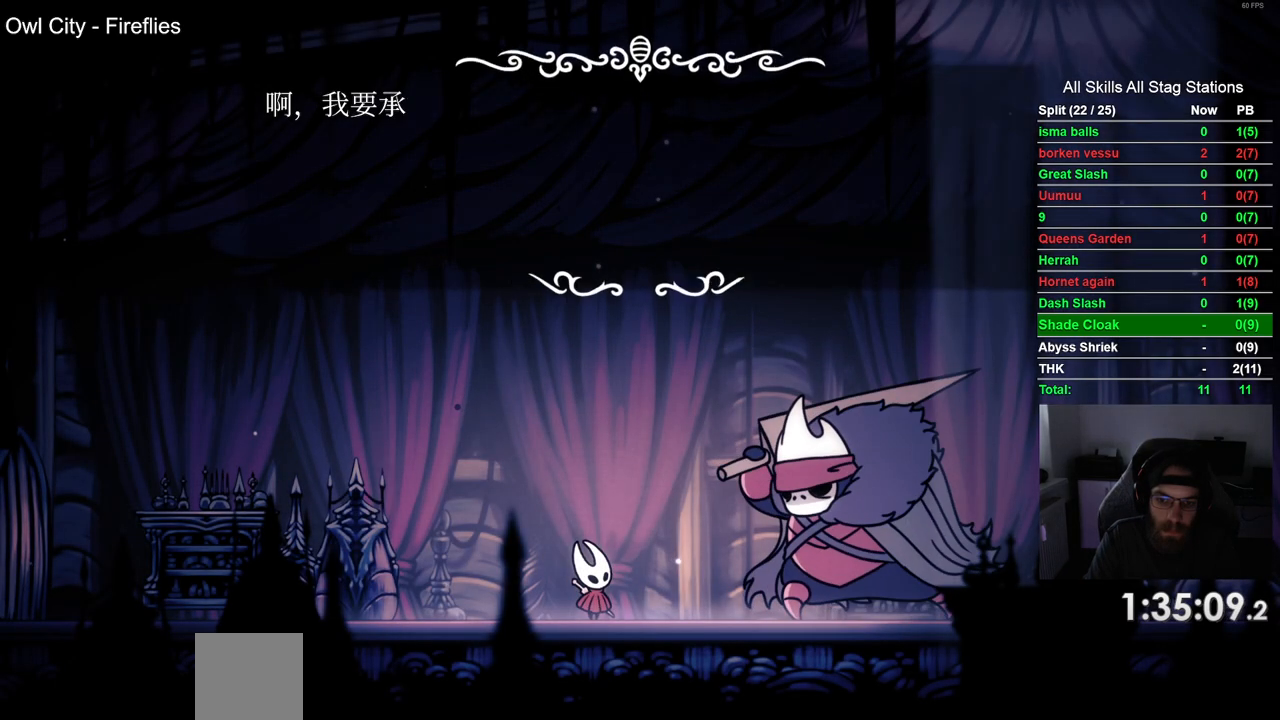
{"dt_ms": 500, "buttons": ["CROSS"], "left_stick": "center", "right_stick": "center", "events": [[50, "CROSS", "up"], [150, "CROSS", "down"], [233, "CROSS", "up"], [317, "CROSS", "down"], [400, "CROSS", "up"], [483, "CROSS", "down"]]}
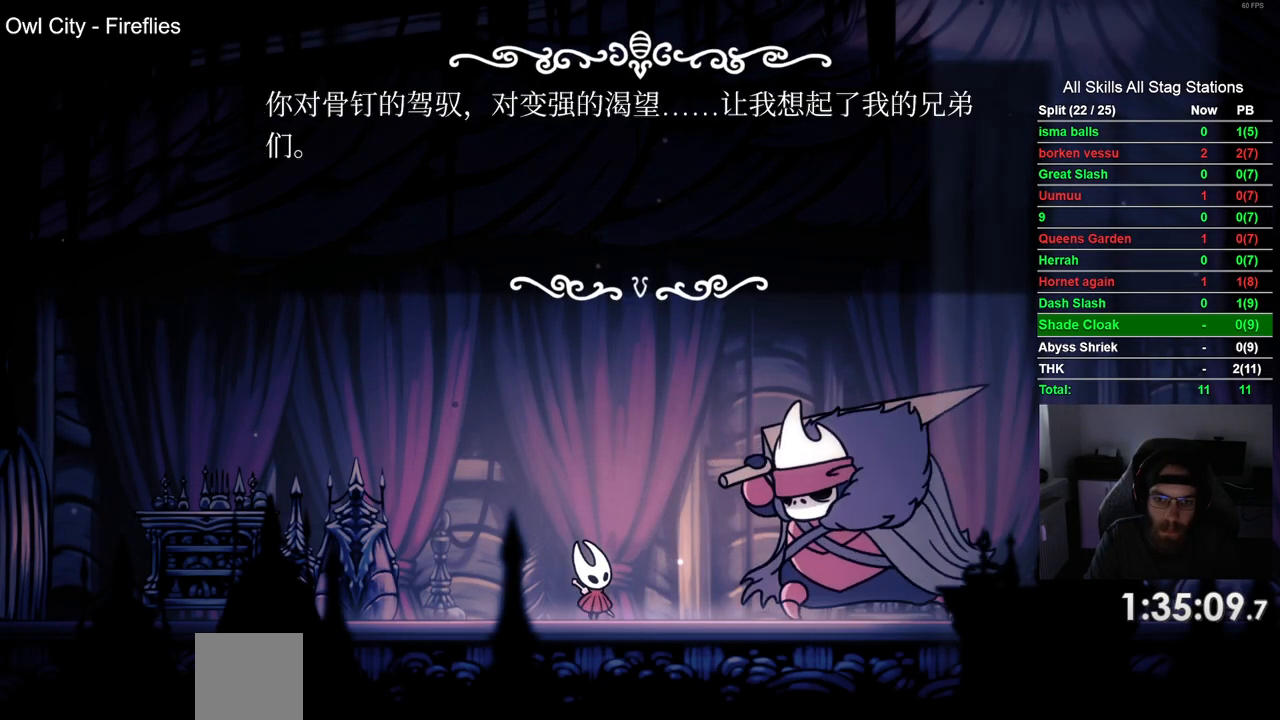
{"dt_ms": 500, "buttons": ["CROSS"], "left_stick": "center", "right_stick": "center", "events": [[67, "CROSS", "up"], [150, "CROSS", "down"], [233, "CROSS", "up"], [300, "CROSS", "down"], [383, "CROSS", "up"], [450, "CROSS", "down"]]}
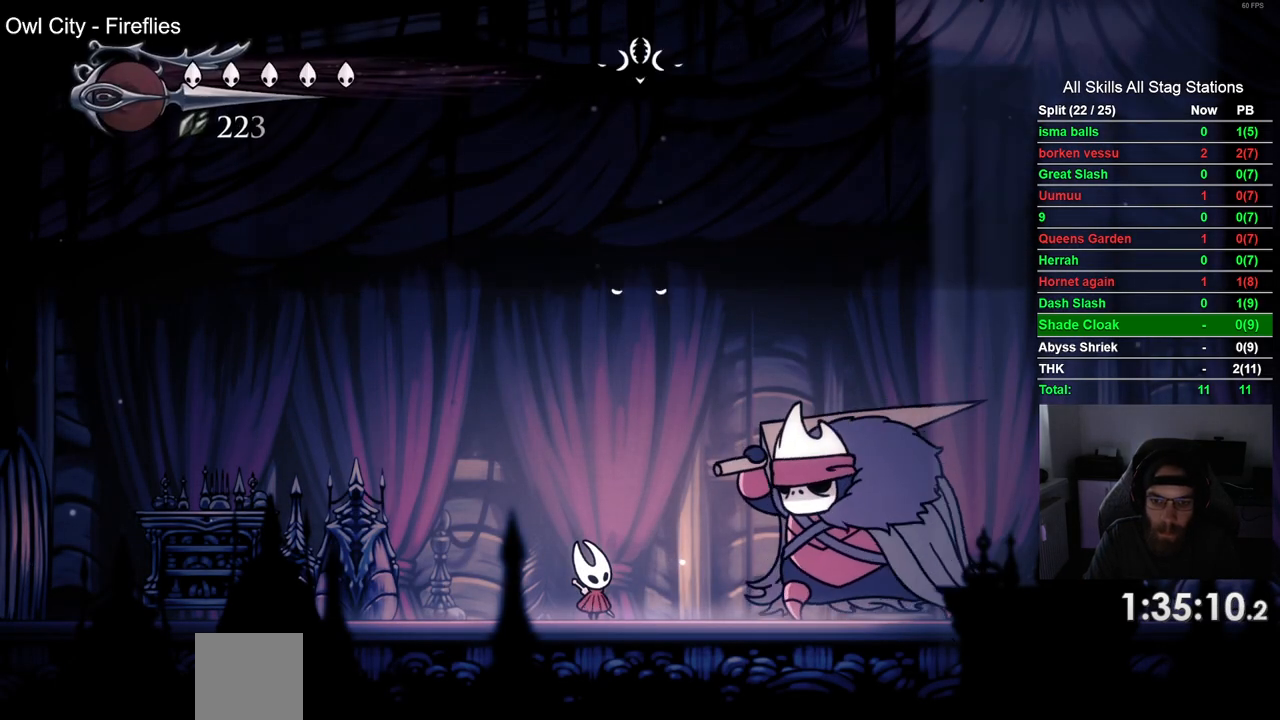
{"dt_ms": 500, "buttons": [], "left_stick": "center", "right_stick": "center", "events": [[33, "CROSS", "up"], [117, "CROSS", "down"], [200, "CROSS", "up"], [283, "CROSS", "down"], [367, "CROSS", "up"]]}
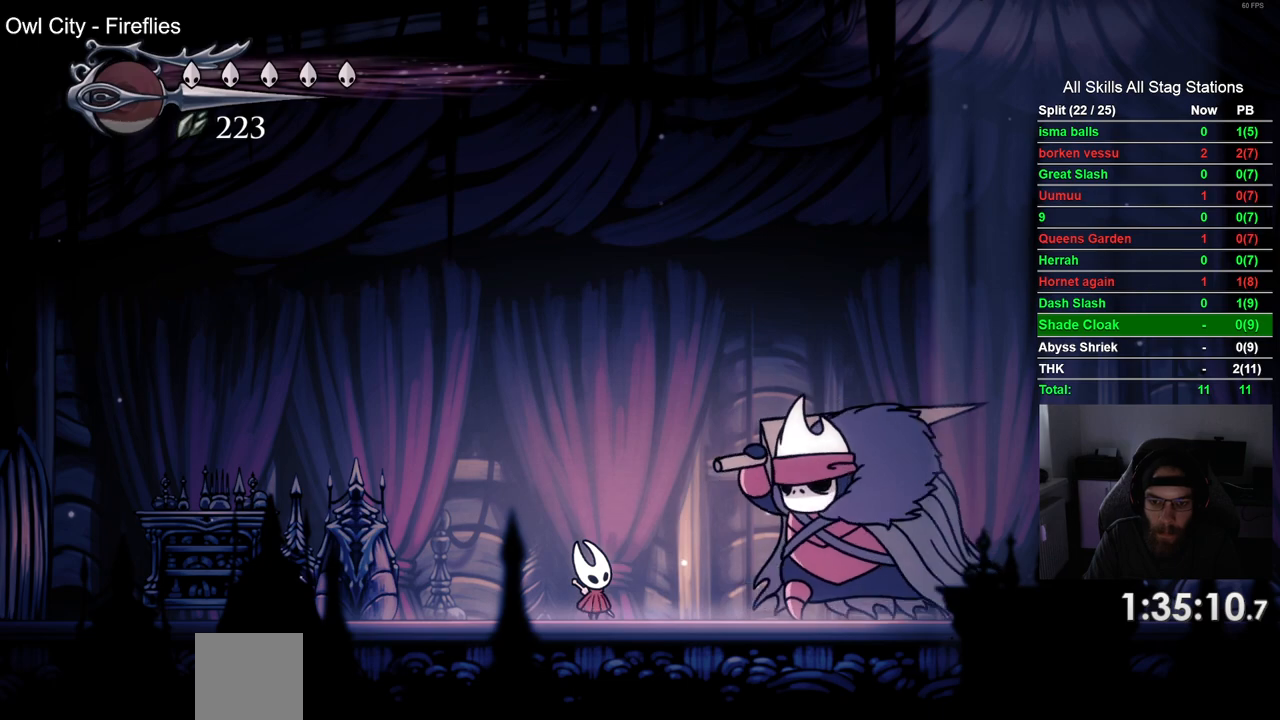
{"dt_ms": 500, "buttons": [], "left_stick": "center", "right_stick": "center", "events": [[150, "START", "down"], [300, "START", "up"]]}